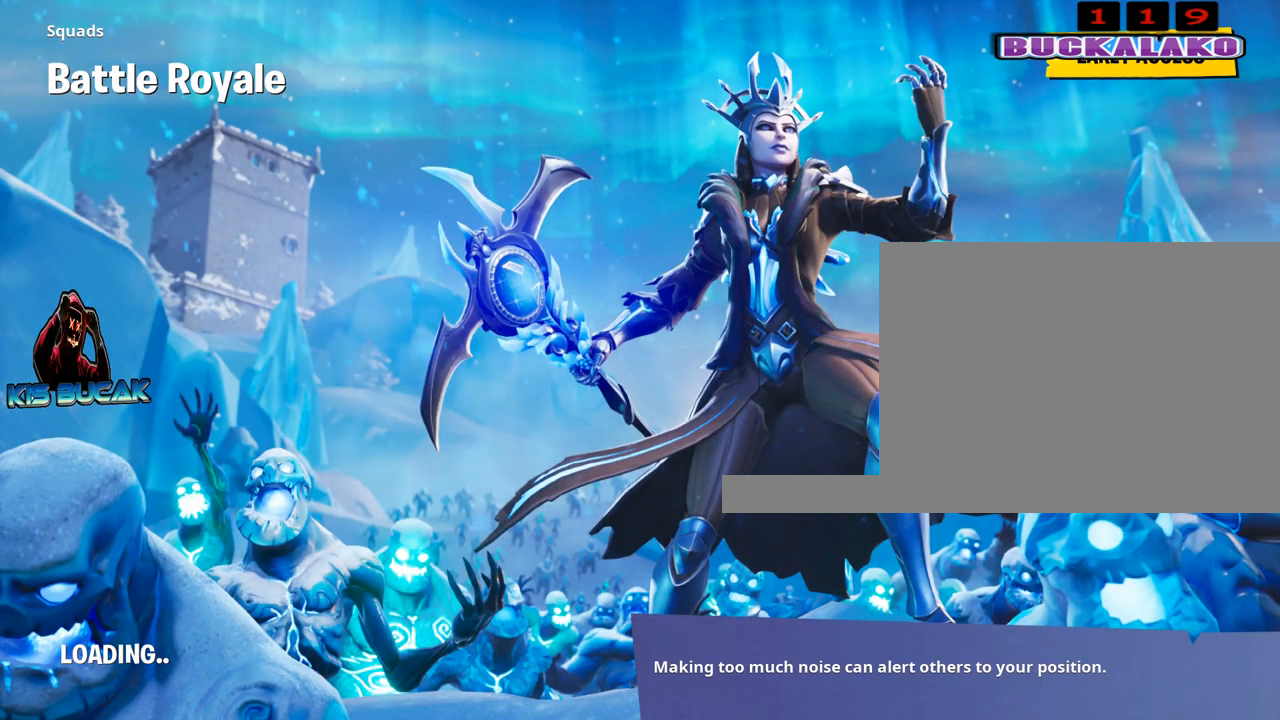
Gameplay with keyboard and mouse; each line is a JSON object with the keys and mouse buttons held at the frame after it. "events" lists presses ("down") and releases ("up") of "1", "2", "3", "4", "5", "a", "alt", "c", "caps_lock", "ctrl", "d", "e", "f", "g", "q", "r", "s", "shift", "space", "t", "tab", "v", "w", "x", "z", "mouse_left", "mouse_wheel" and "mouse_right" between this image and that frame as [ms after this image, input, new state], when the widget could be followed in between. "mouse_left", "mouse_wheel", "mouse_right" = the "left", "wheel", "right" buttons of the "mouse" list. No other keys are recorded. "wheel" means that the mouse wheel is clicked or scrolled. "mouse_move" is the direction in which the mouse moves at that frame (one of eight, or "still"), when it could be read.
{"keys": [], "mouse": [], "mouse_move": "still", "events": []}
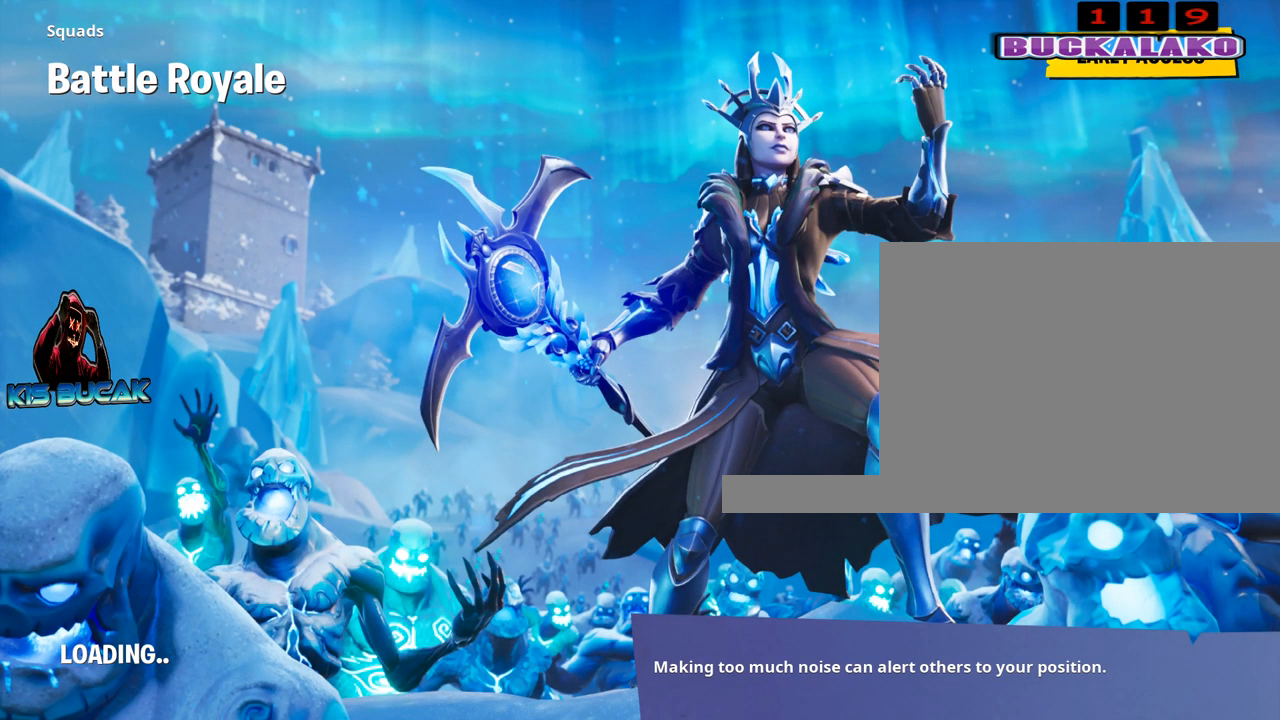
{"keys": [], "mouse": [], "mouse_move": "still", "events": []}
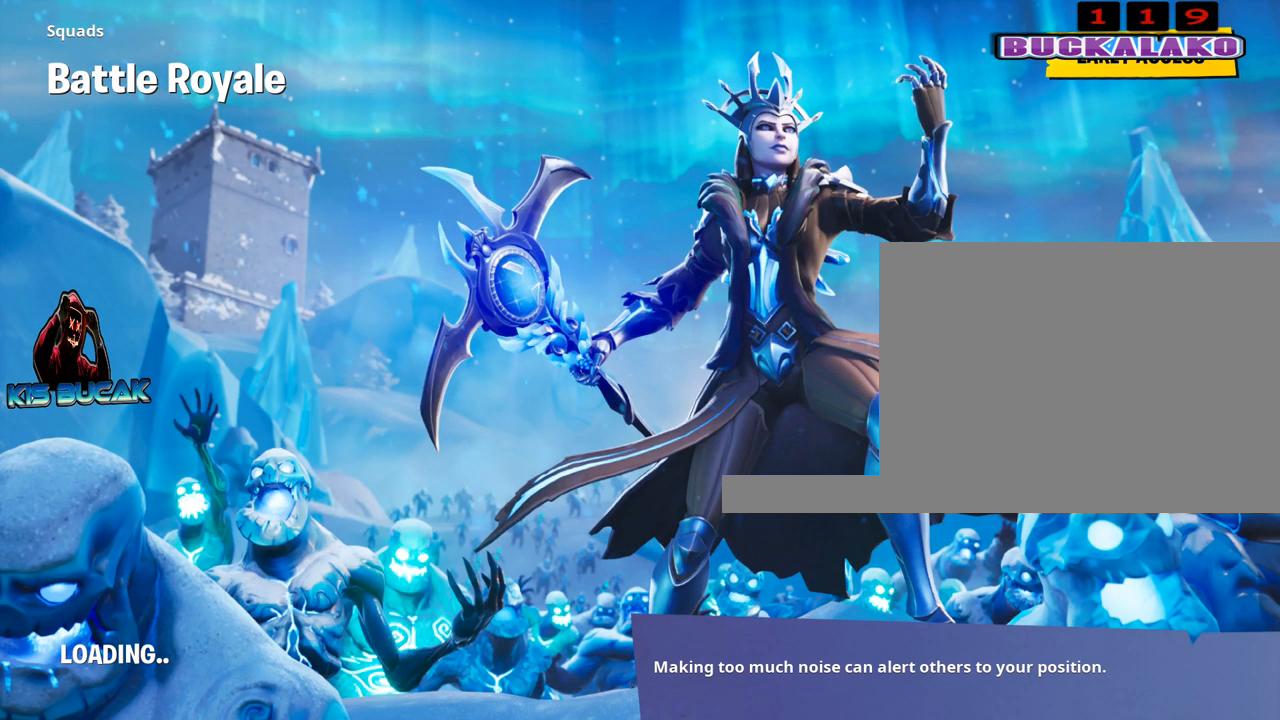
{"keys": [], "mouse": [], "mouse_move": "down-left", "events": []}
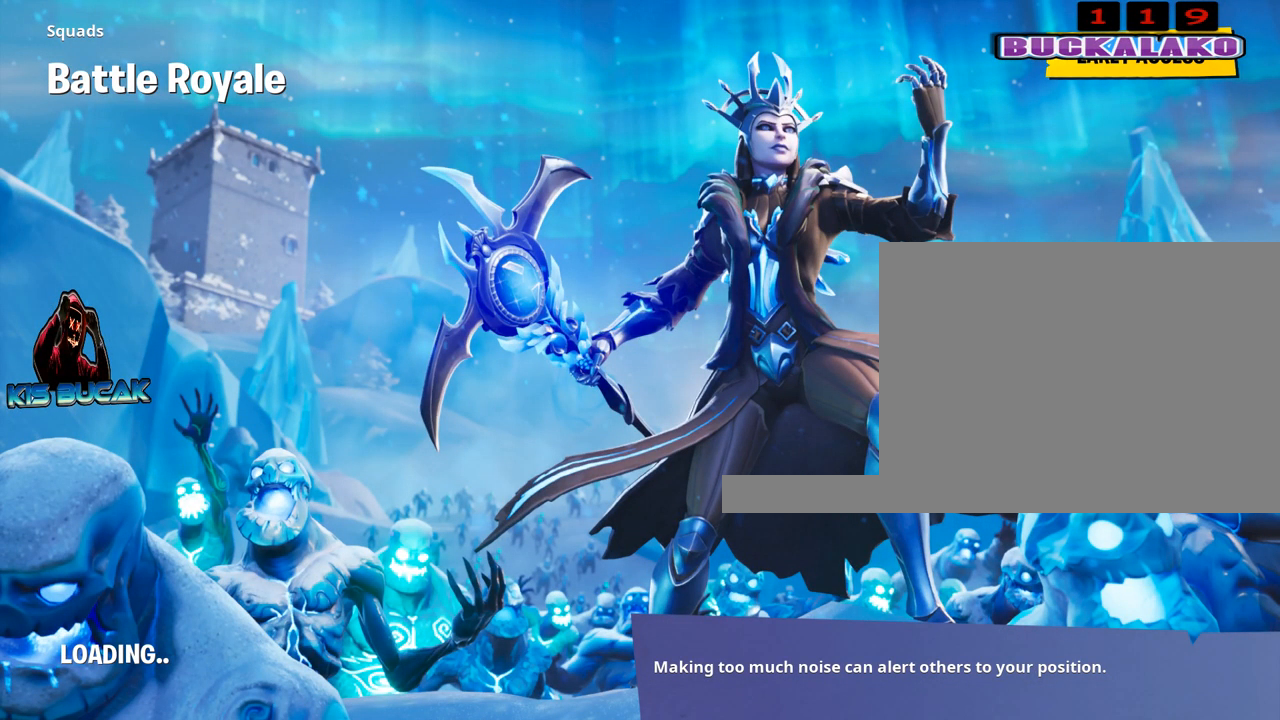
{"keys": [], "mouse": [], "mouse_move": "left", "events": []}
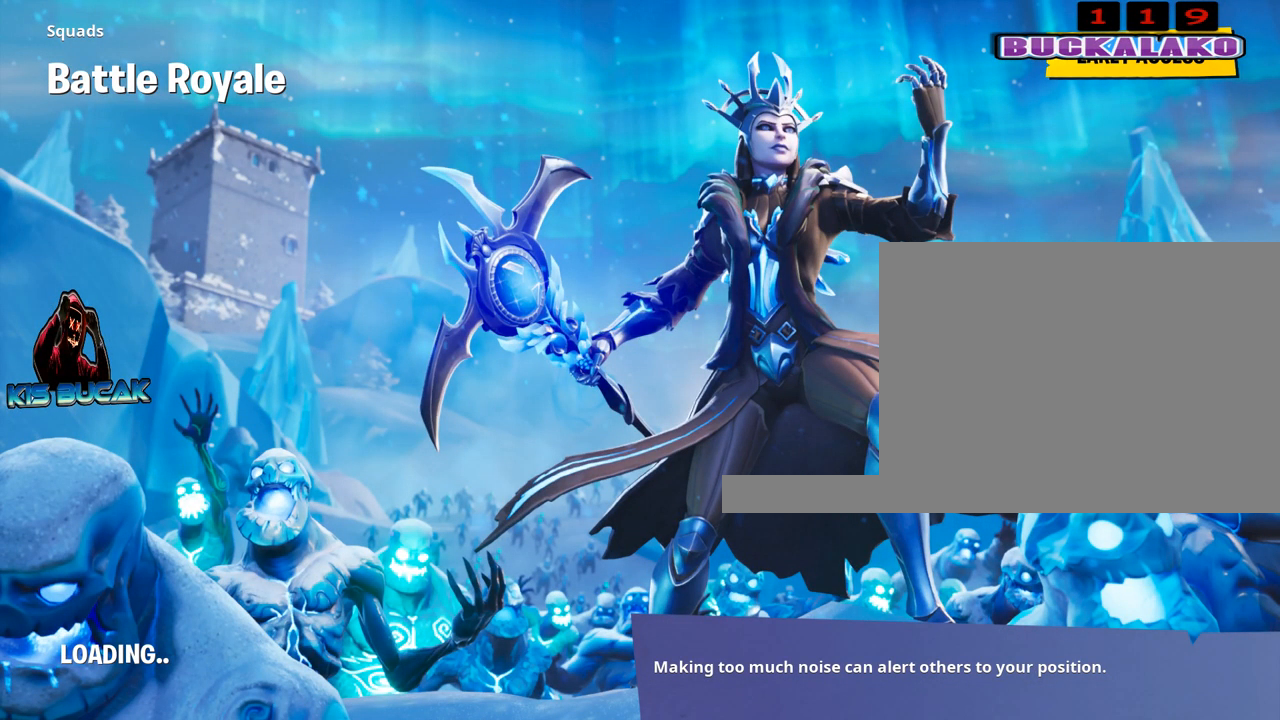
{"keys": [], "mouse": [], "mouse_move": "left", "events": []}
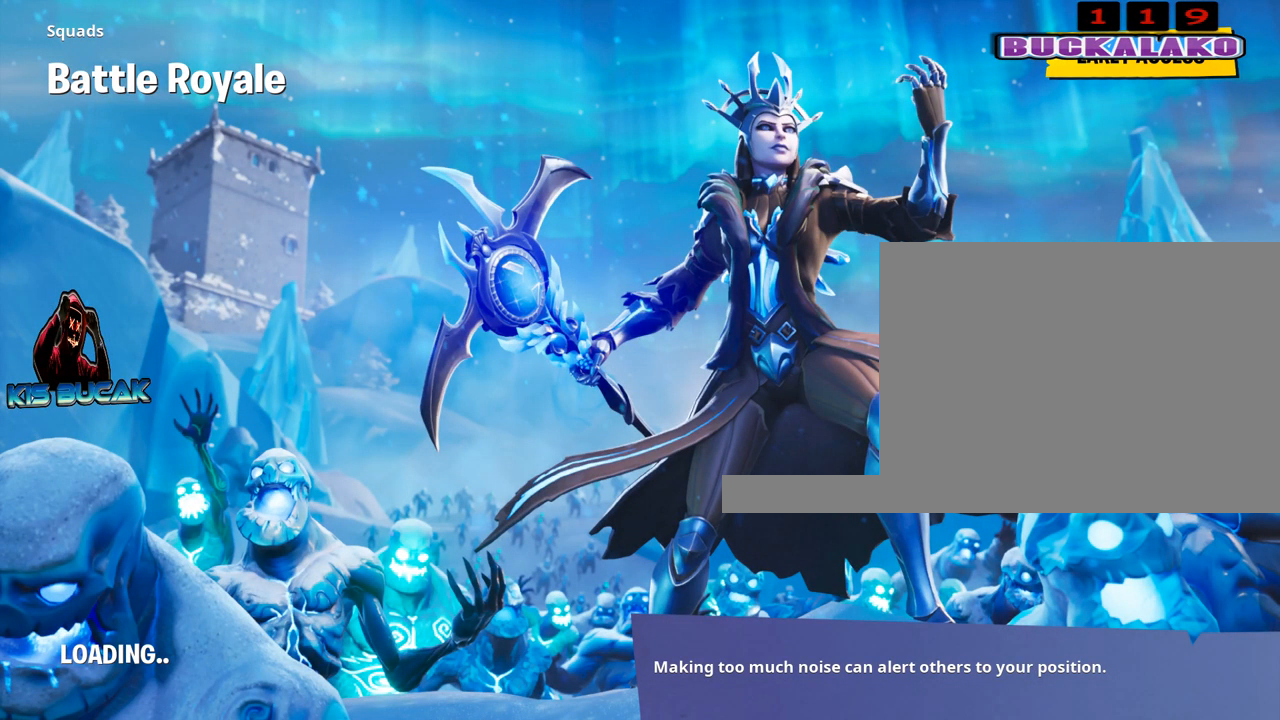
{"keys": [], "mouse": [], "mouse_move": "still", "events": []}
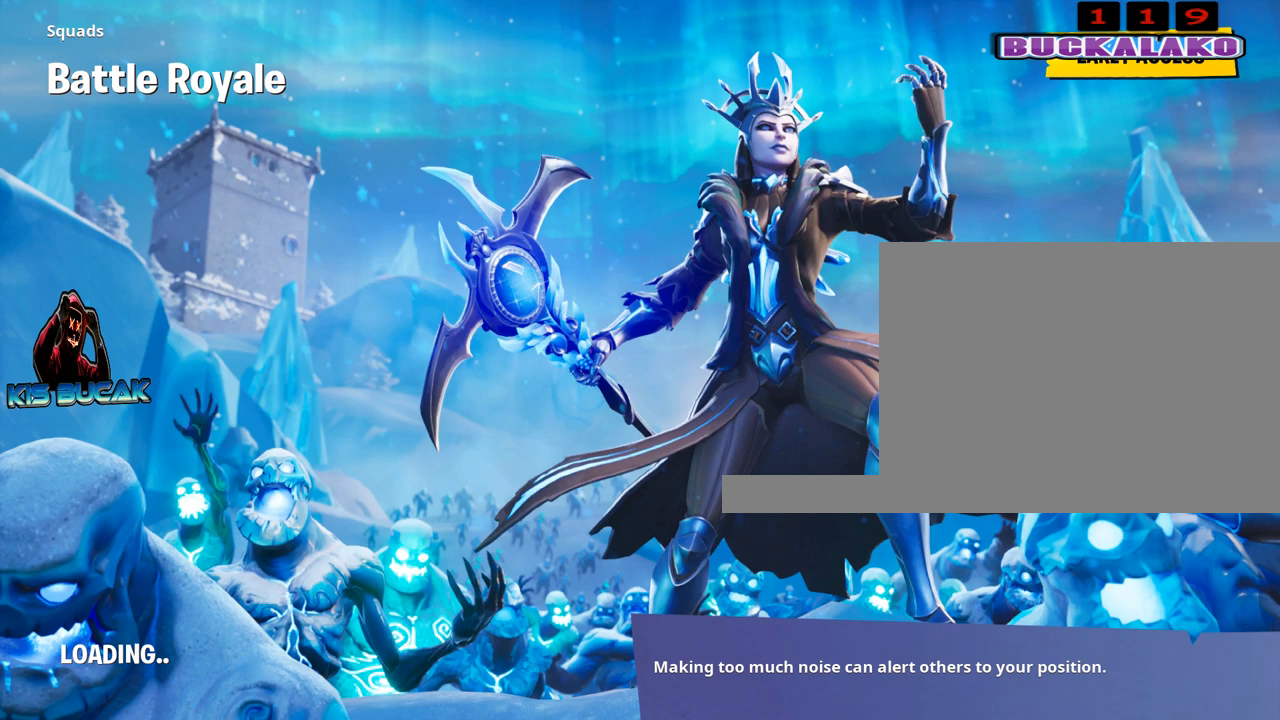
{"keys": [], "mouse": [], "mouse_move": "up-right", "events": [[150, "mouse_left", "down"], [234, "mouse_left", "up"]]}
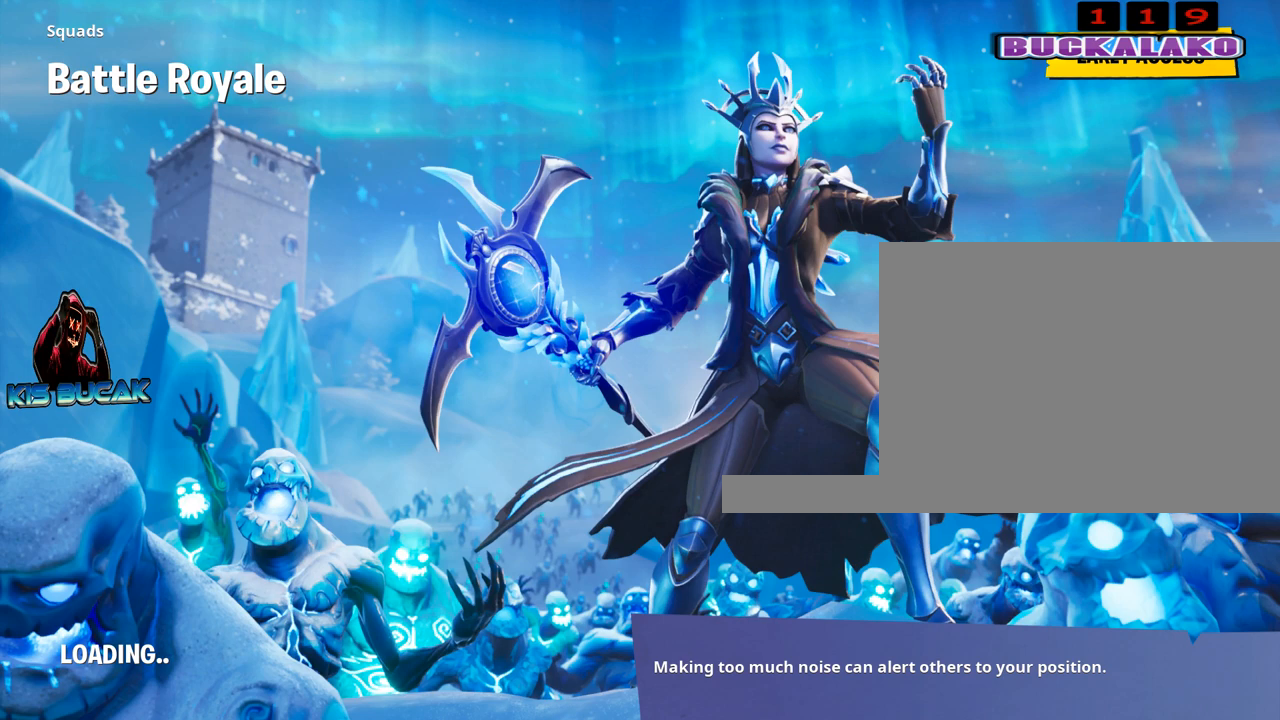
{"keys": [], "mouse": [], "mouse_move": "left", "events": []}
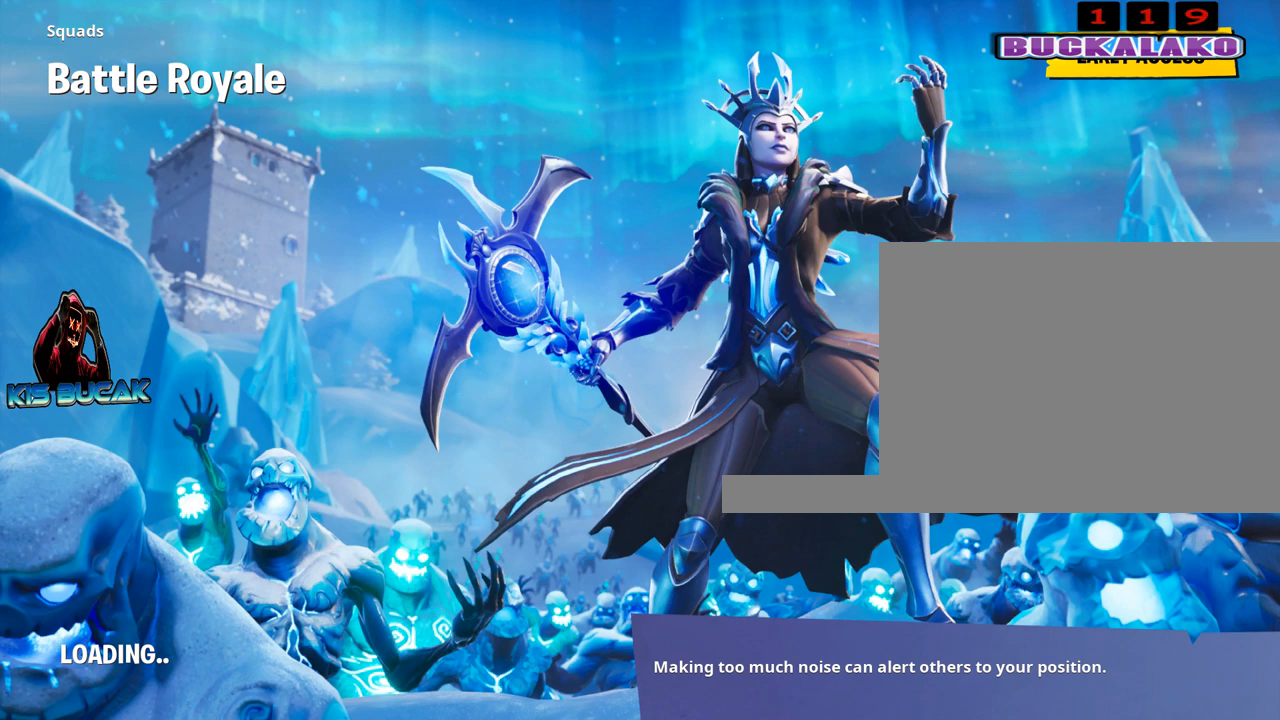
{"keys": [], "mouse": [], "mouse_move": "still", "events": []}
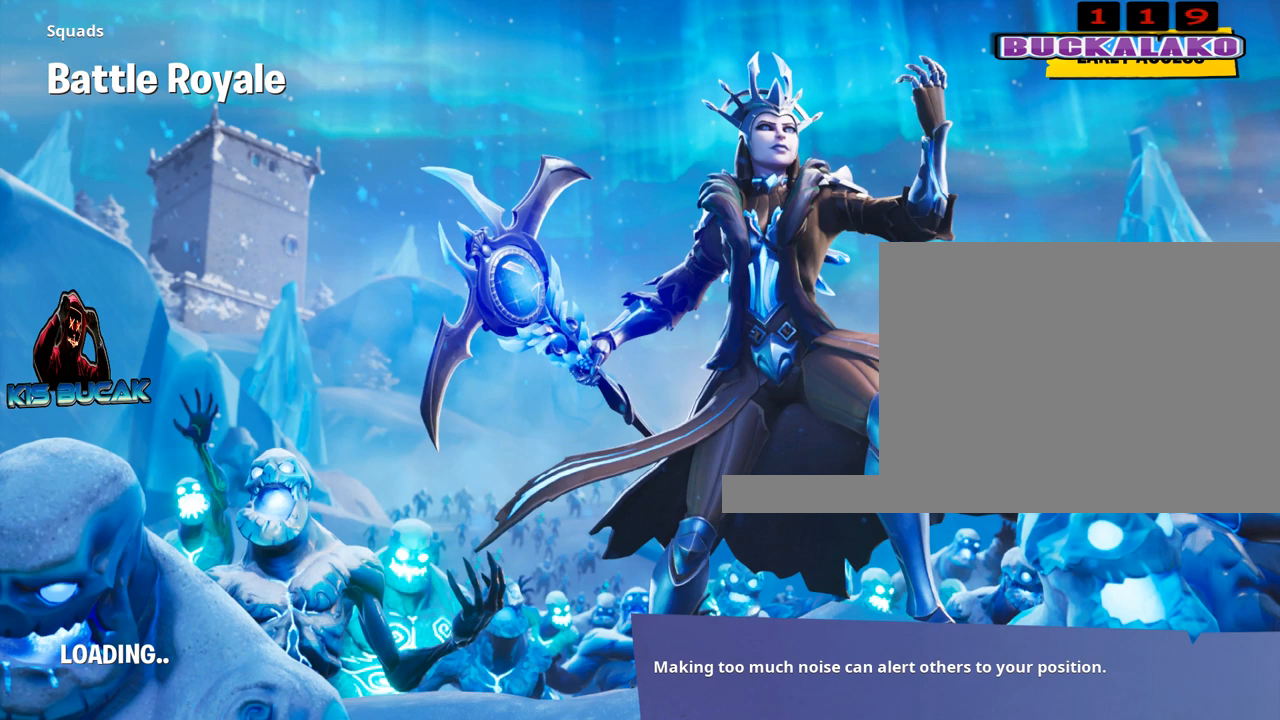
{"keys": [], "mouse": [], "mouse_move": "still", "events": []}
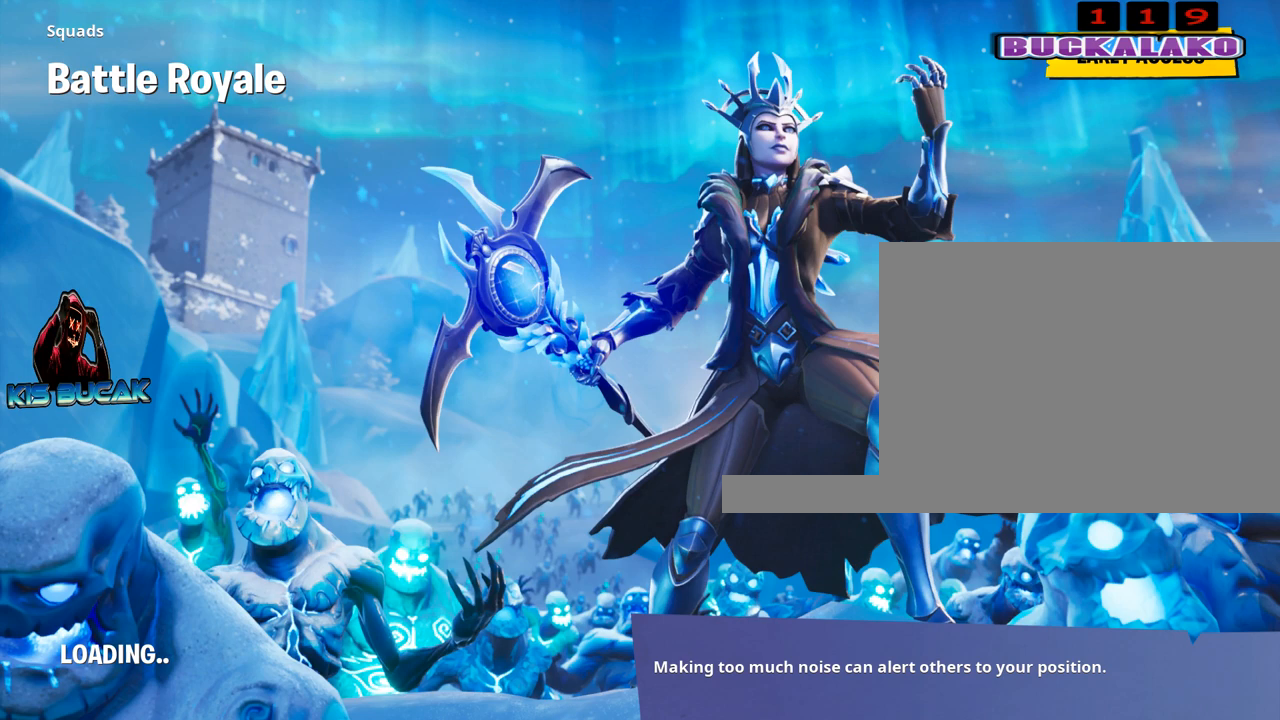
{"keys": [], "mouse": [], "mouse_move": "still", "events": []}
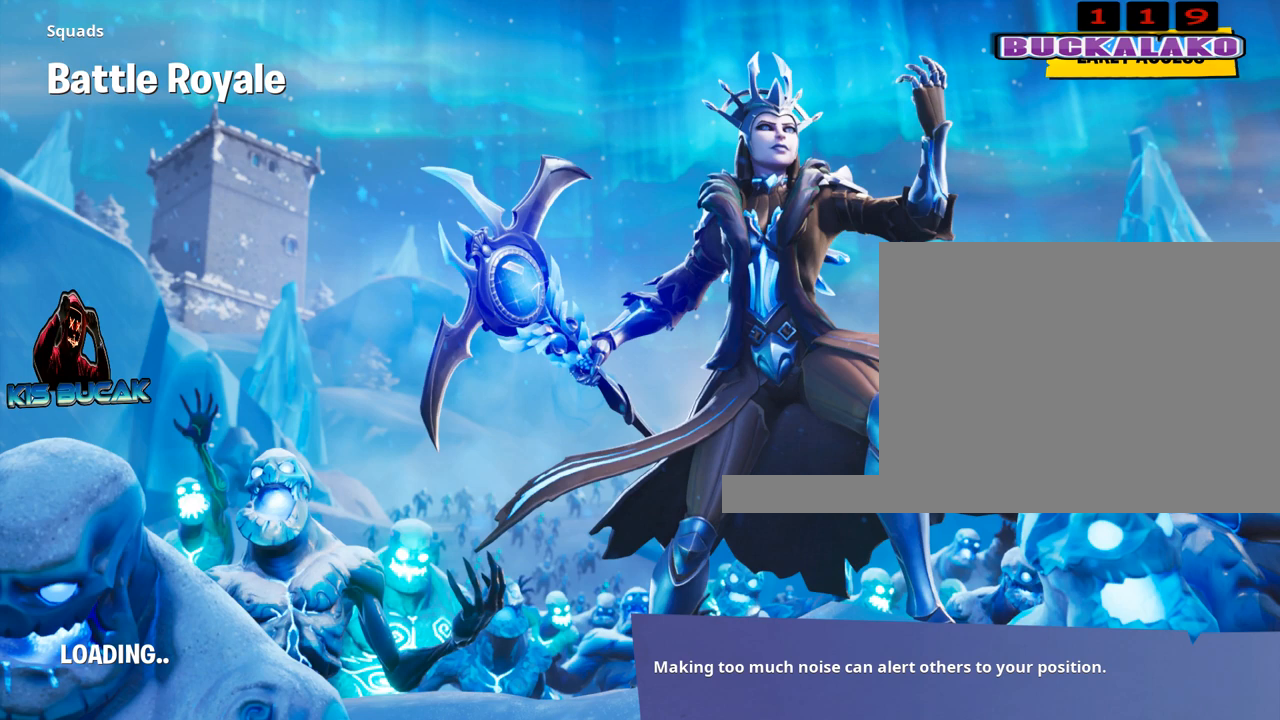
{"keys": [], "mouse": [], "mouse_move": "up", "events": []}
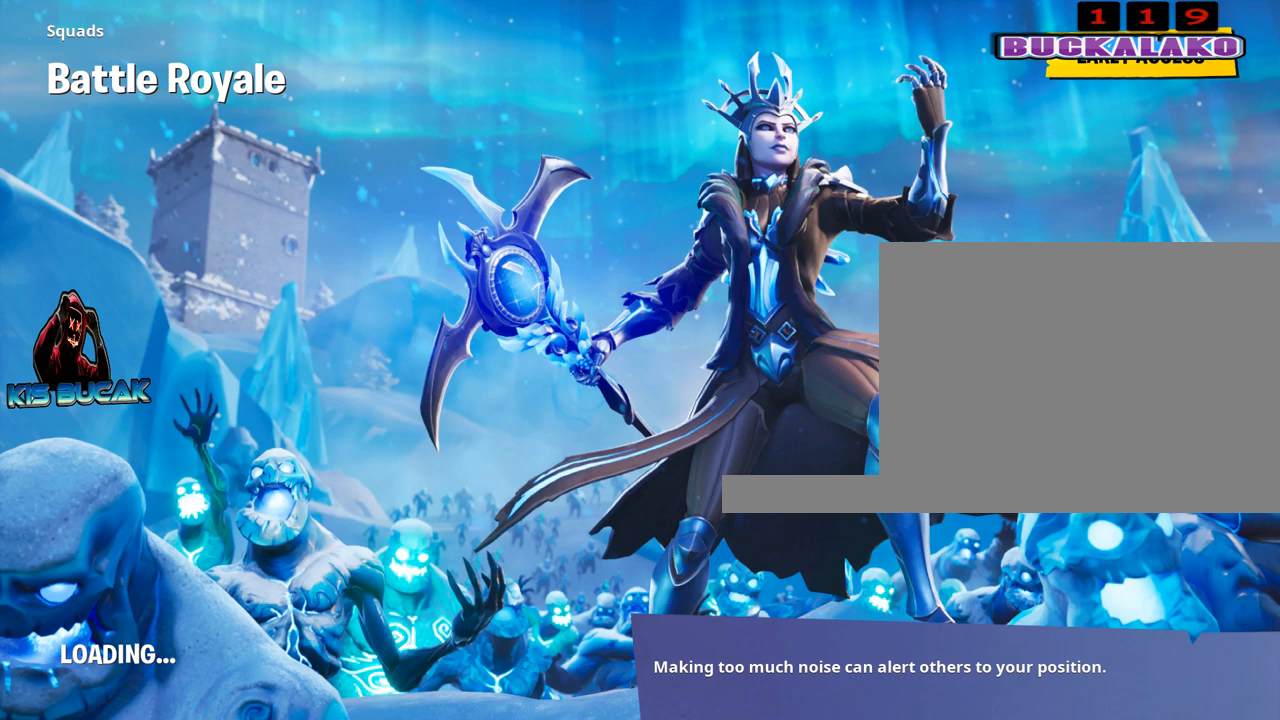
{"keys": [], "mouse": [], "mouse_move": "still", "events": []}
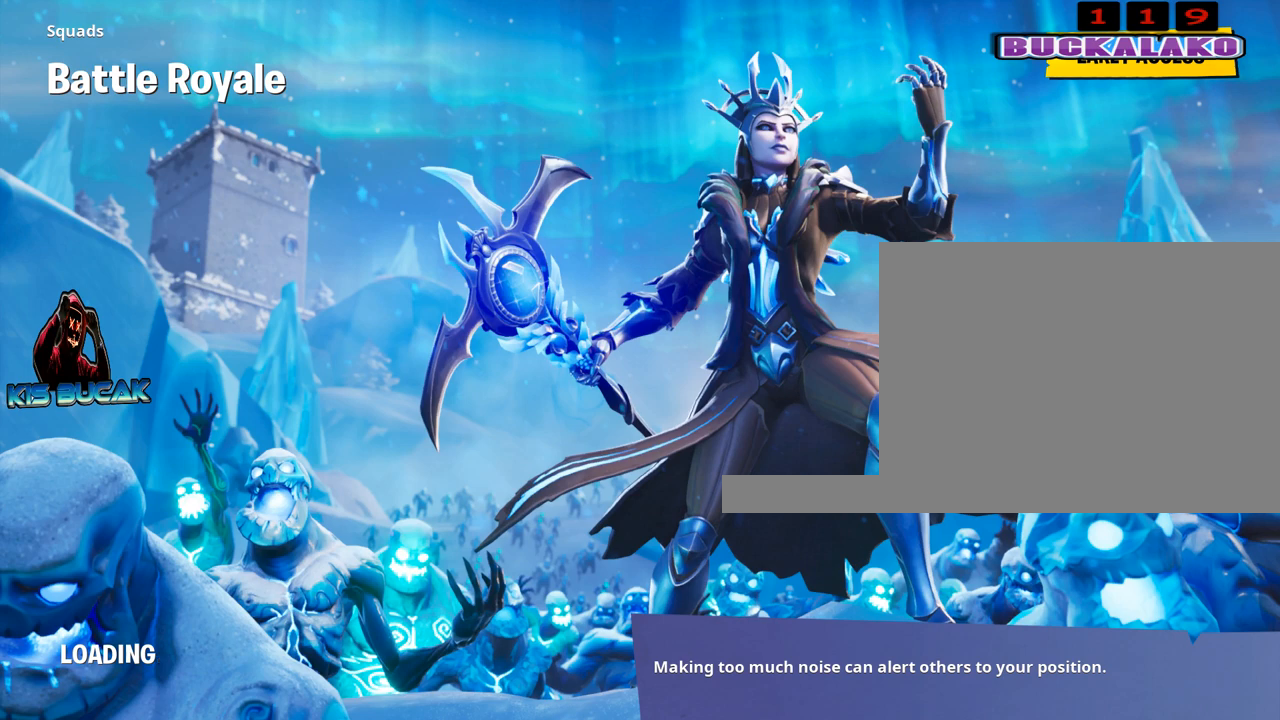
{"keys": [], "mouse": [], "mouse_move": "right", "events": []}
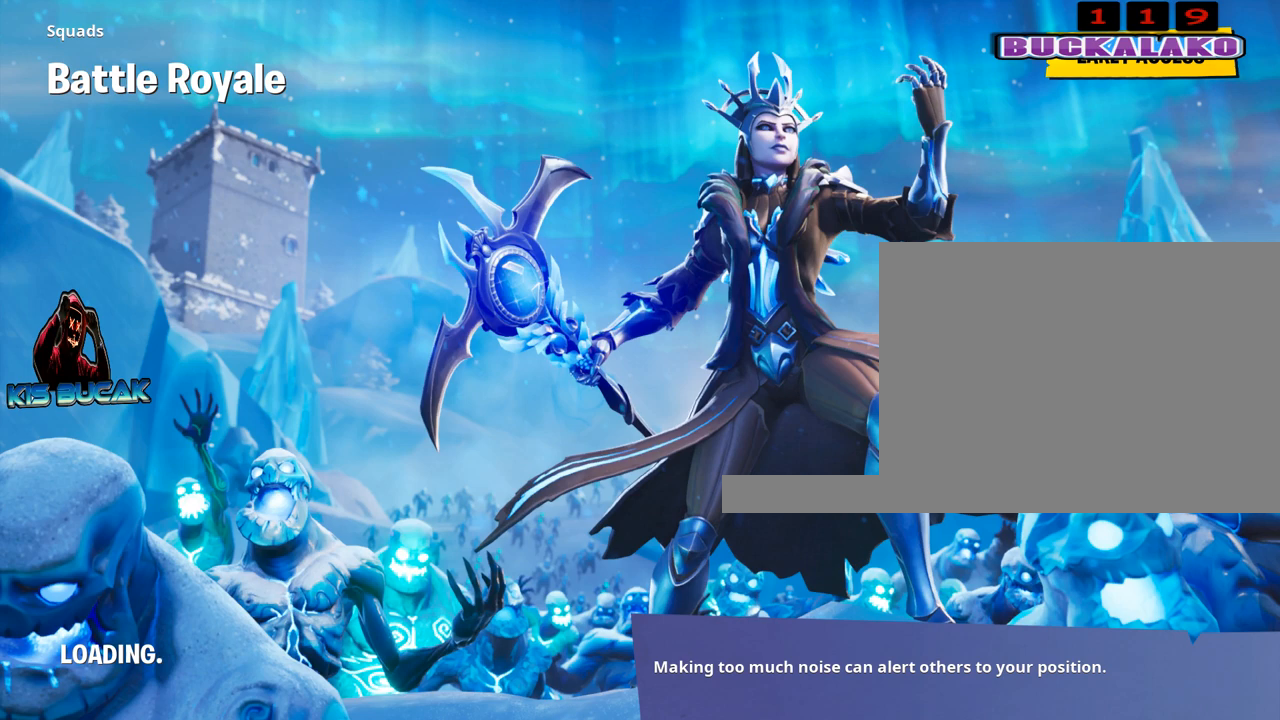
{"keys": [], "mouse": [], "mouse_move": "still", "events": []}
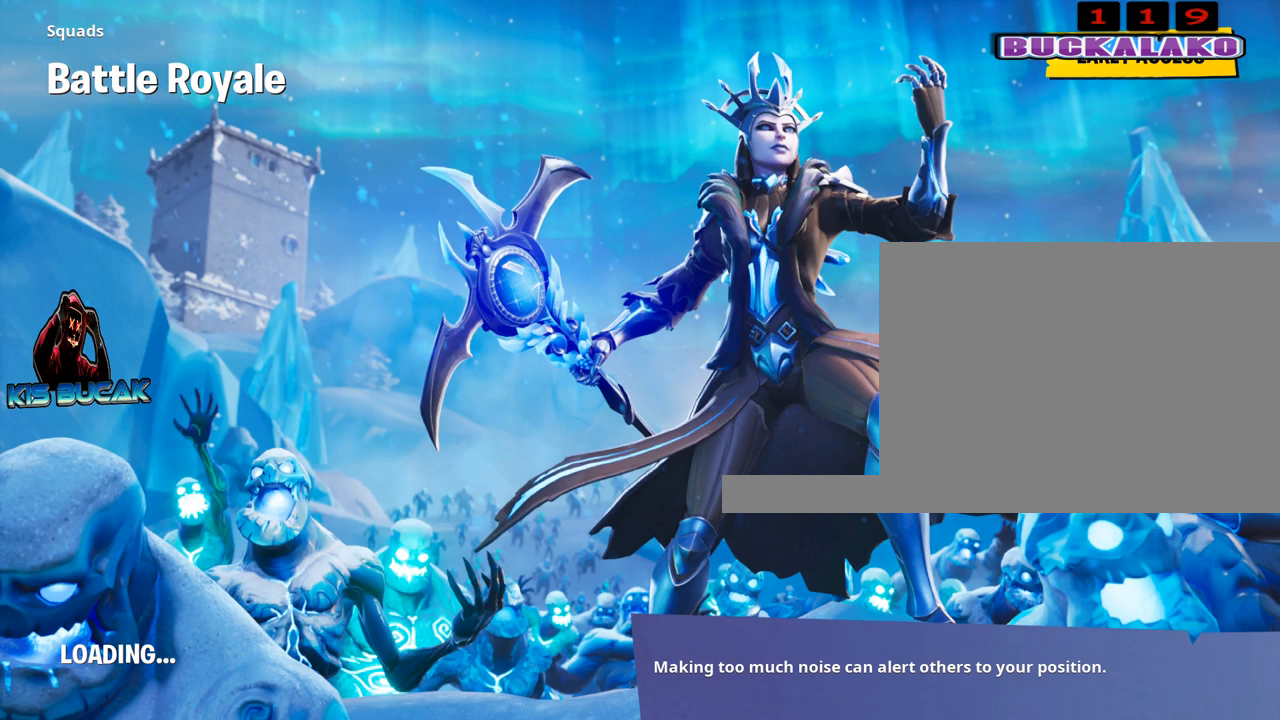
{"keys": [], "mouse": [], "mouse_move": "still", "events": [[100, "mouse_left", "down"], [184, "mouse_left", "up"]]}
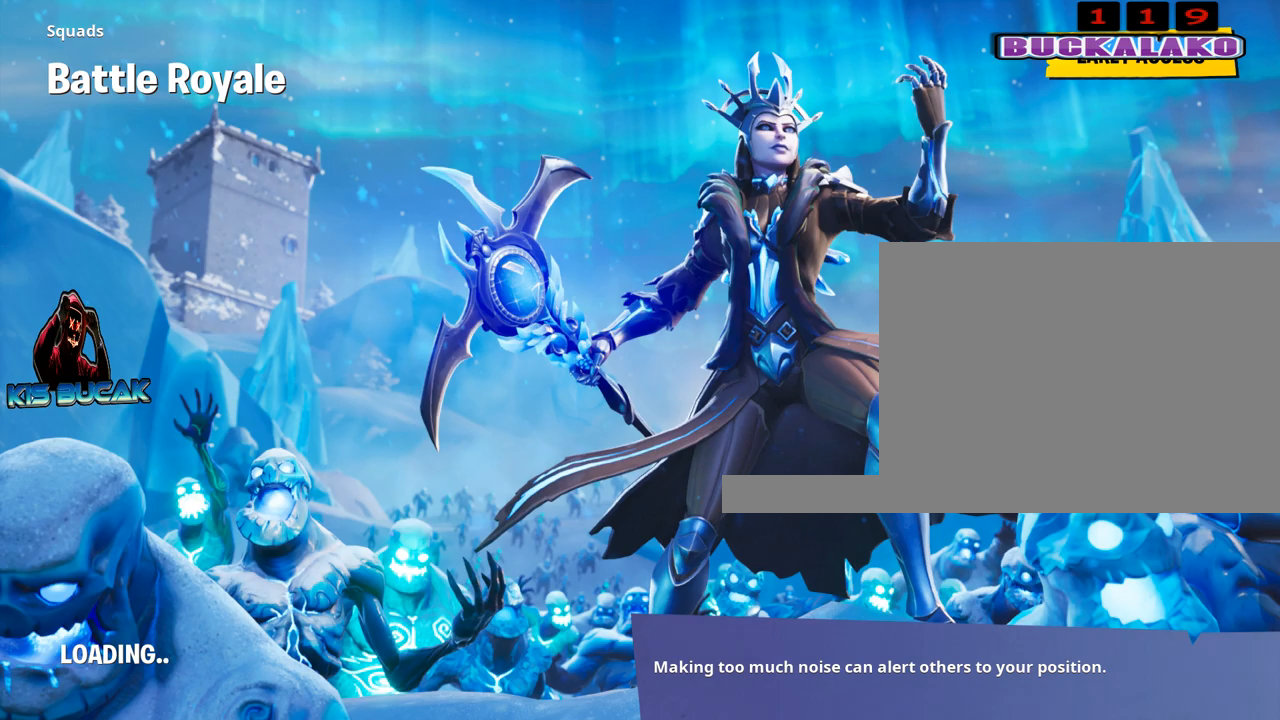
{"keys": [], "mouse": [], "mouse_move": "still", "events": []}
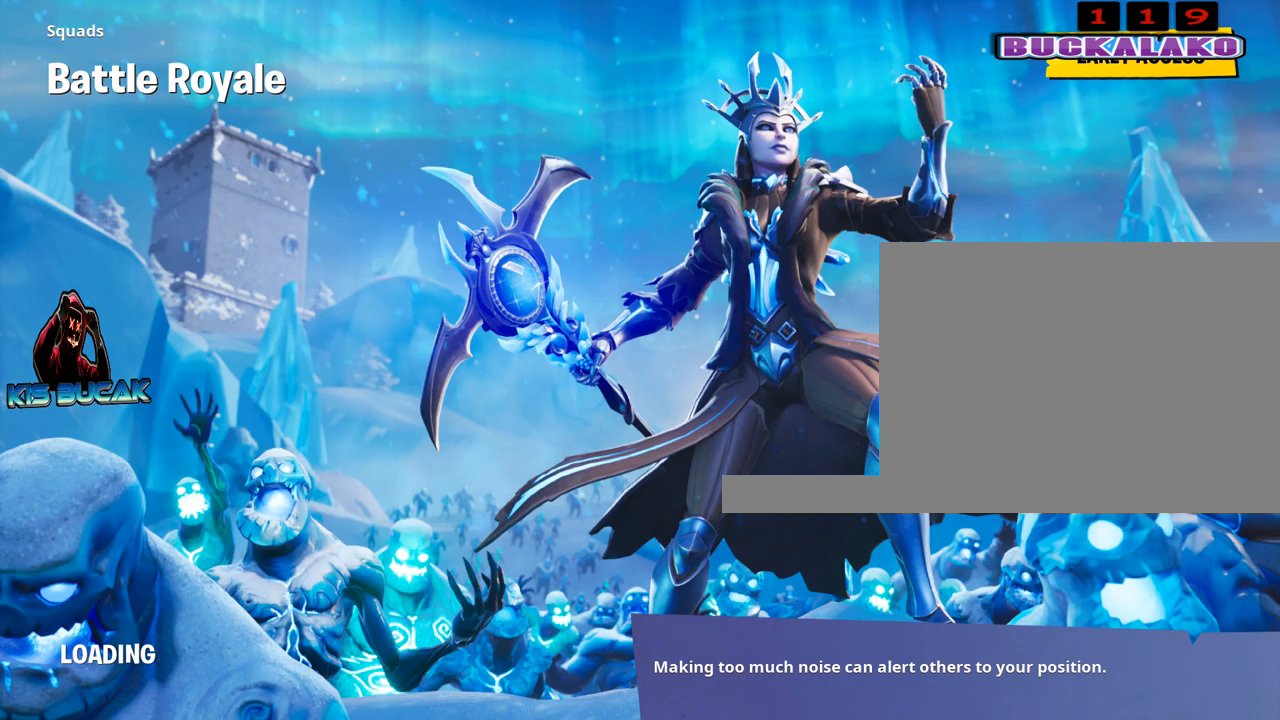
{"keys": [], "mouse": [], "mouse_move": "still", "events": []}
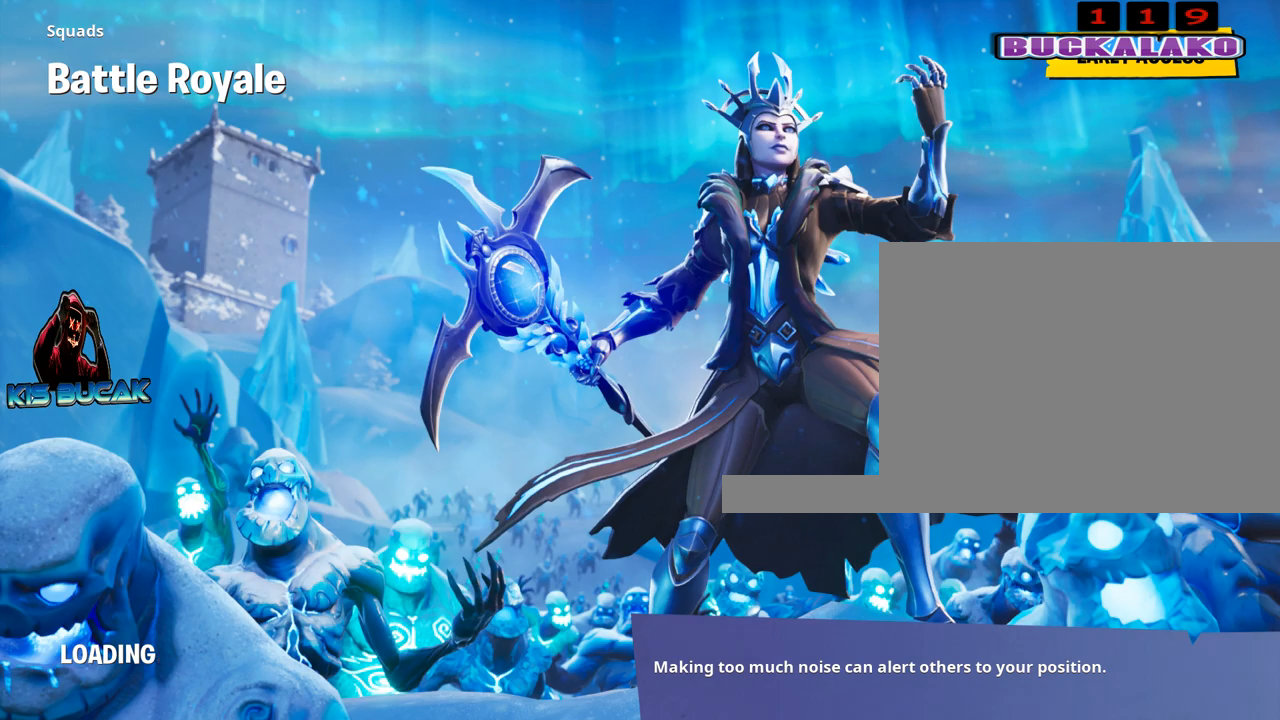
{"keys": [], "mouse": [], "mouse_move": "up", "events": [[50, "s", "down"], [200, "s", "up"]]}
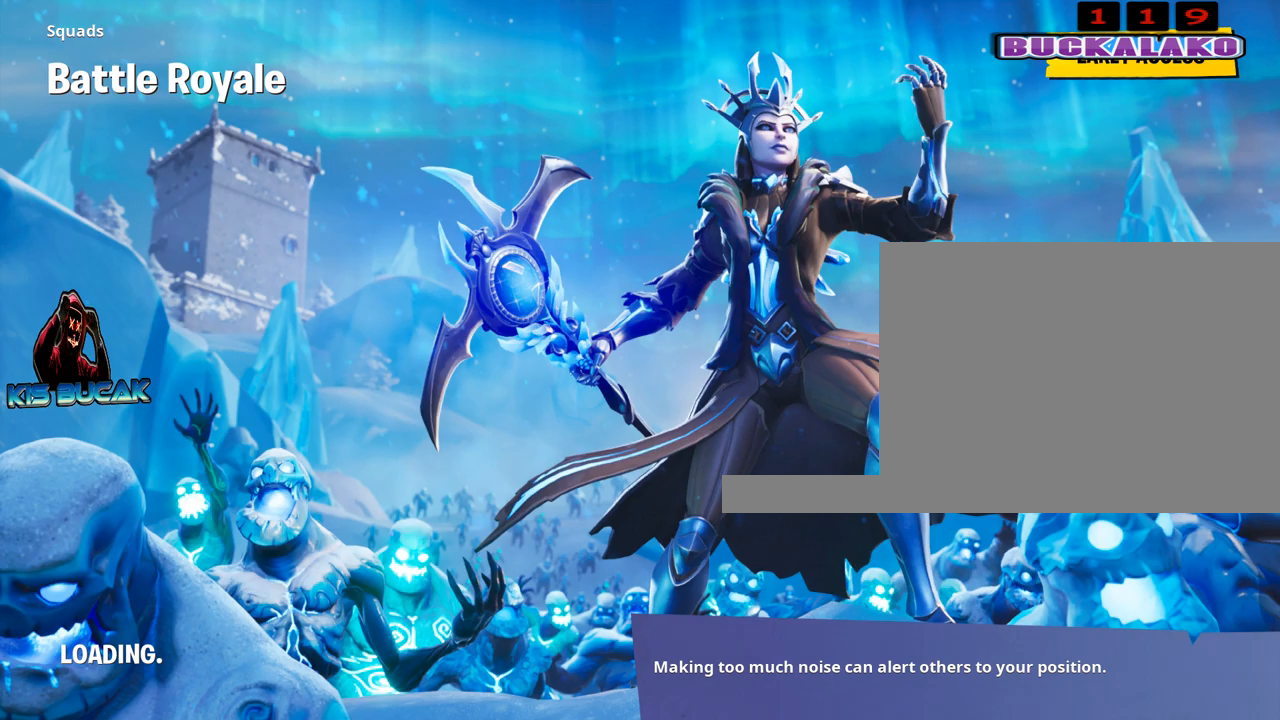
{"keys": [], "mouse": [], "mouse_move": "right", "events": []}
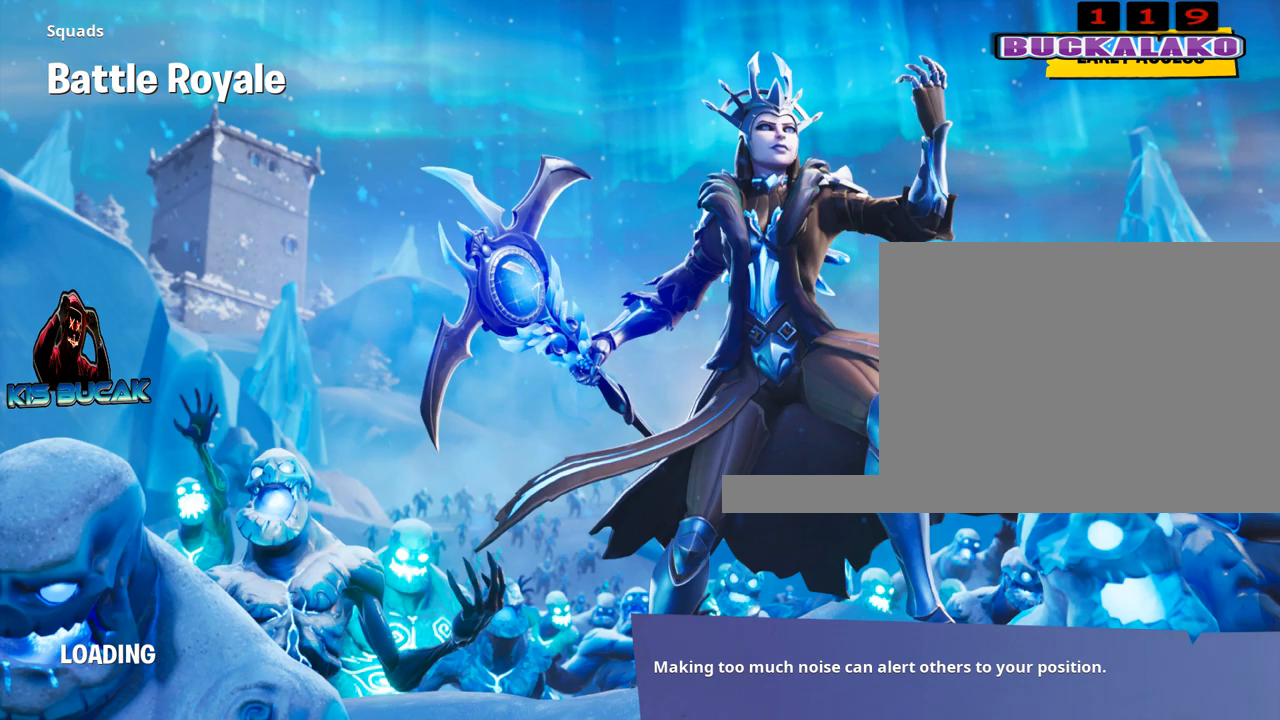
{"keys": [], "mouse": [], "mouse_move": "down-left", "events": []}
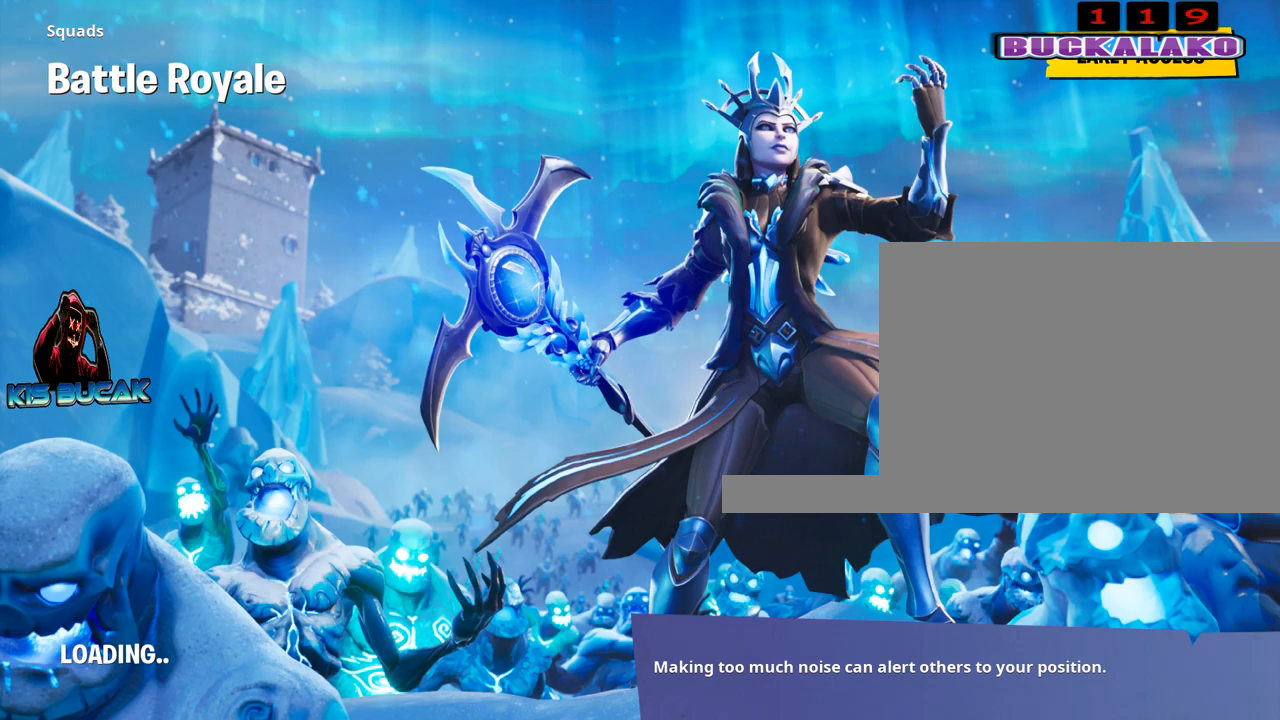
{"keys": [], "mouse": ["left"], "mouse_move": "still", "events": [[467, "mouse_left", "down"]]}
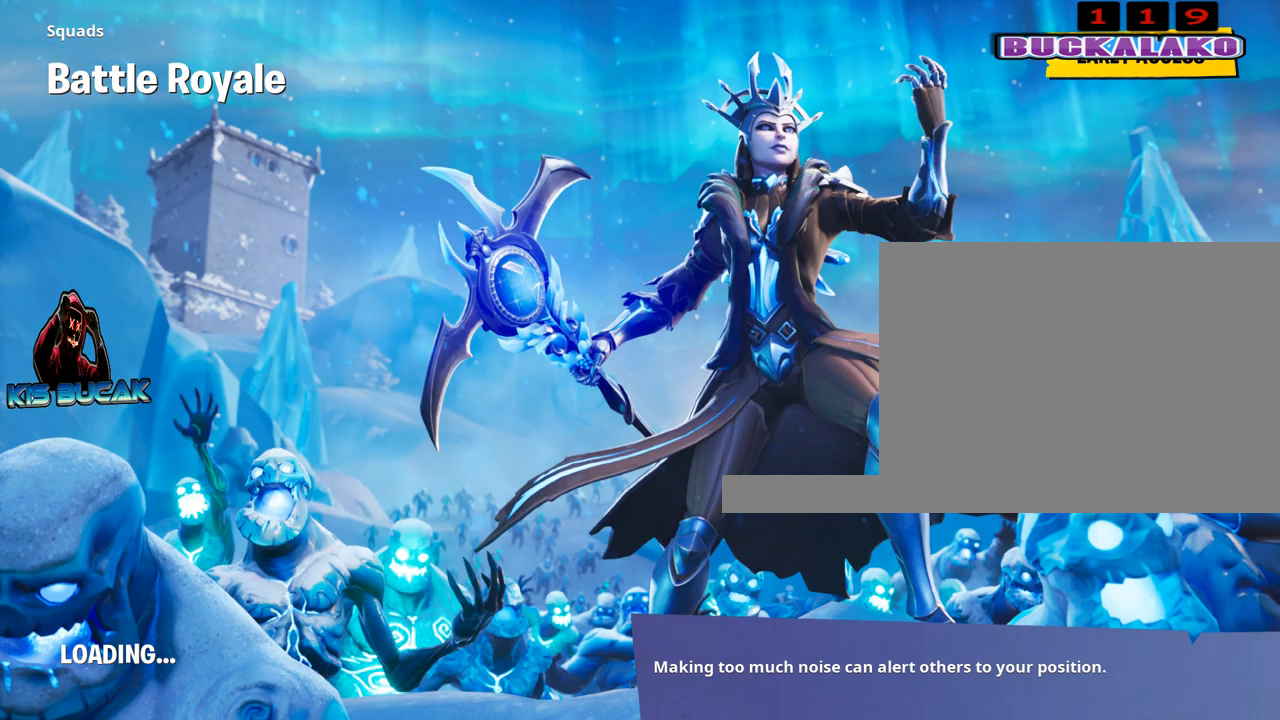
{"keys": [], "mouse": [], "mouse_move": "up-right", "events": [[17, "mouse_left", "up"]]}
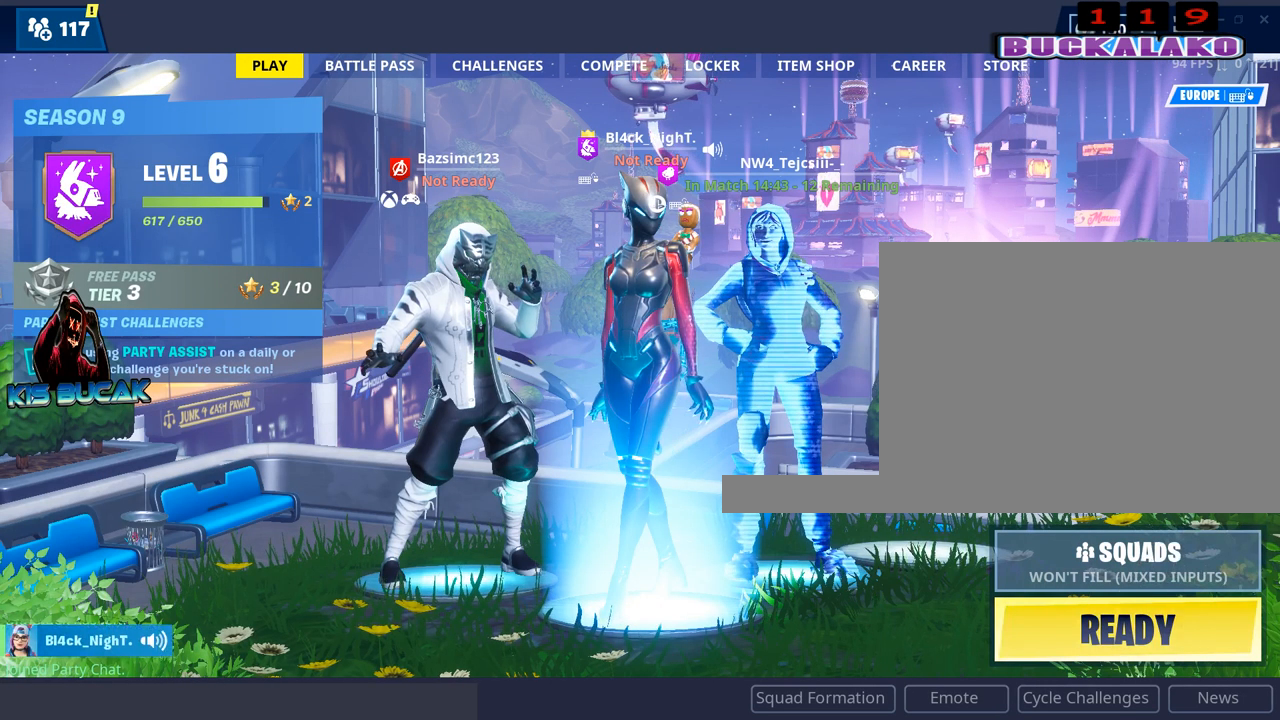
{"keys": [], "mouse": [], "mouse_move": "still", "events": []}
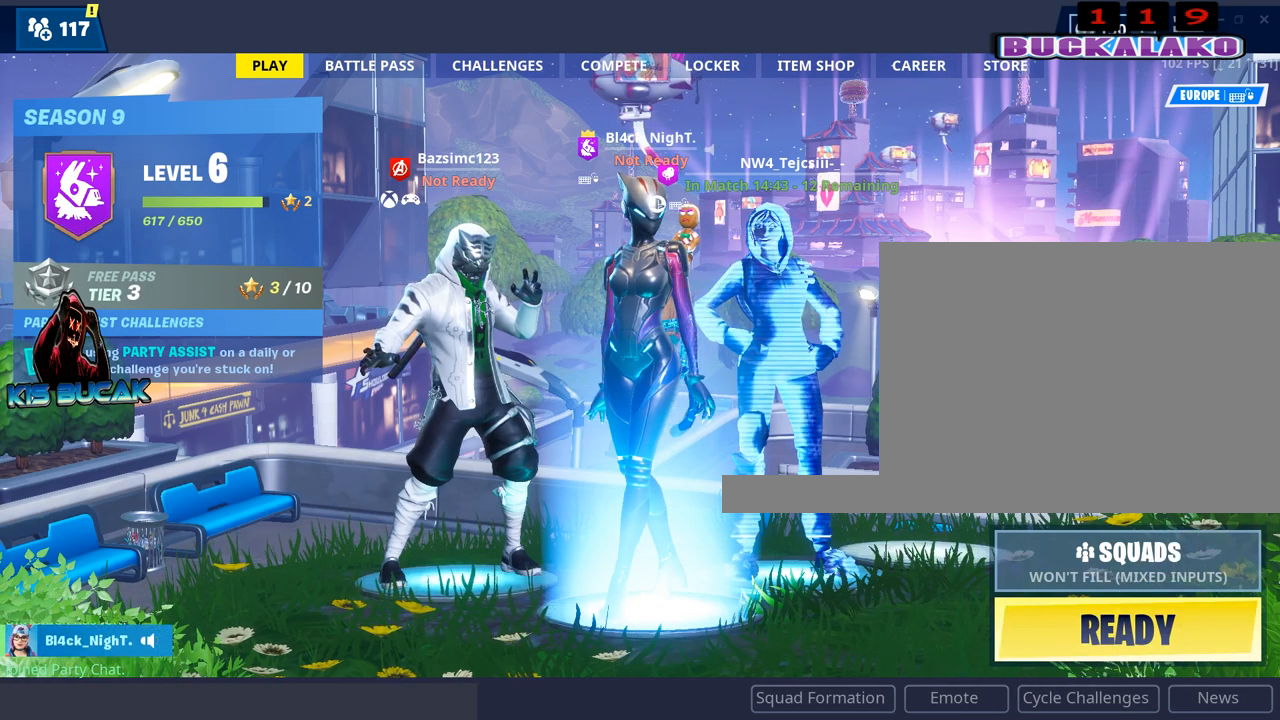
{"keys": [], "mouse": [], "mouse_move": "right", "events": []}
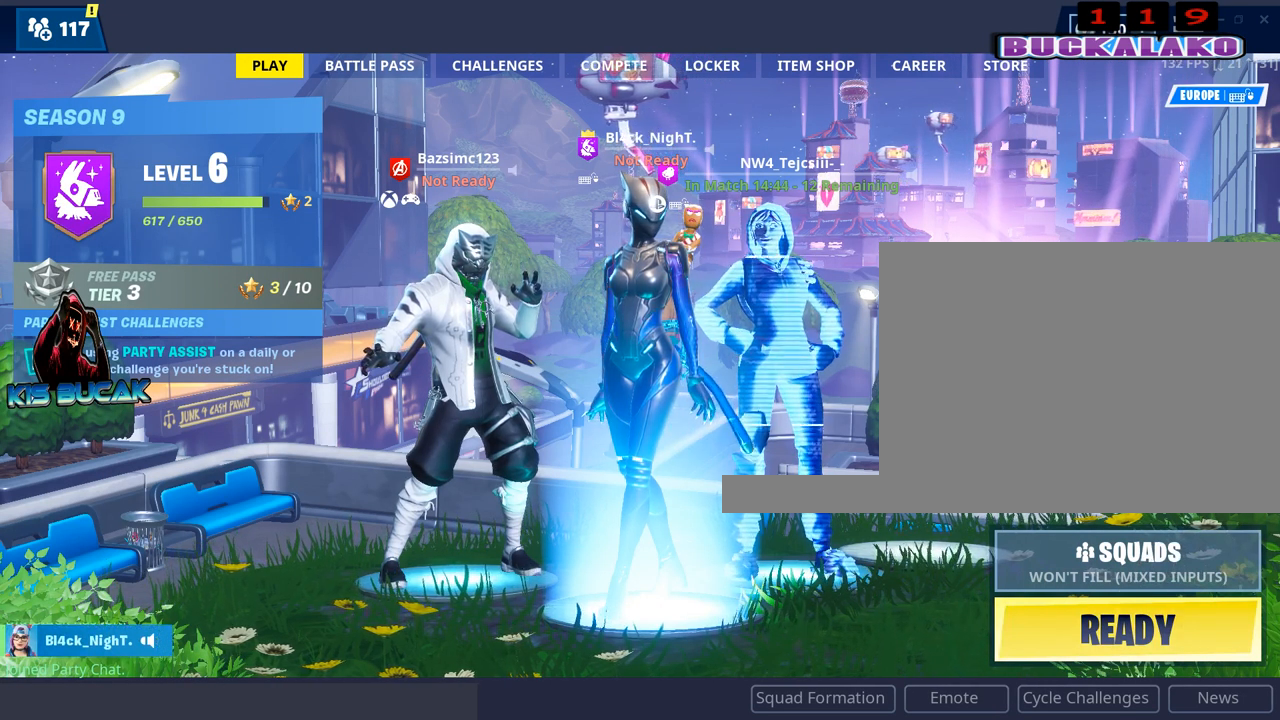
{"keys": [], "mouse": [], "mouse_move": "down-left", "events": []}
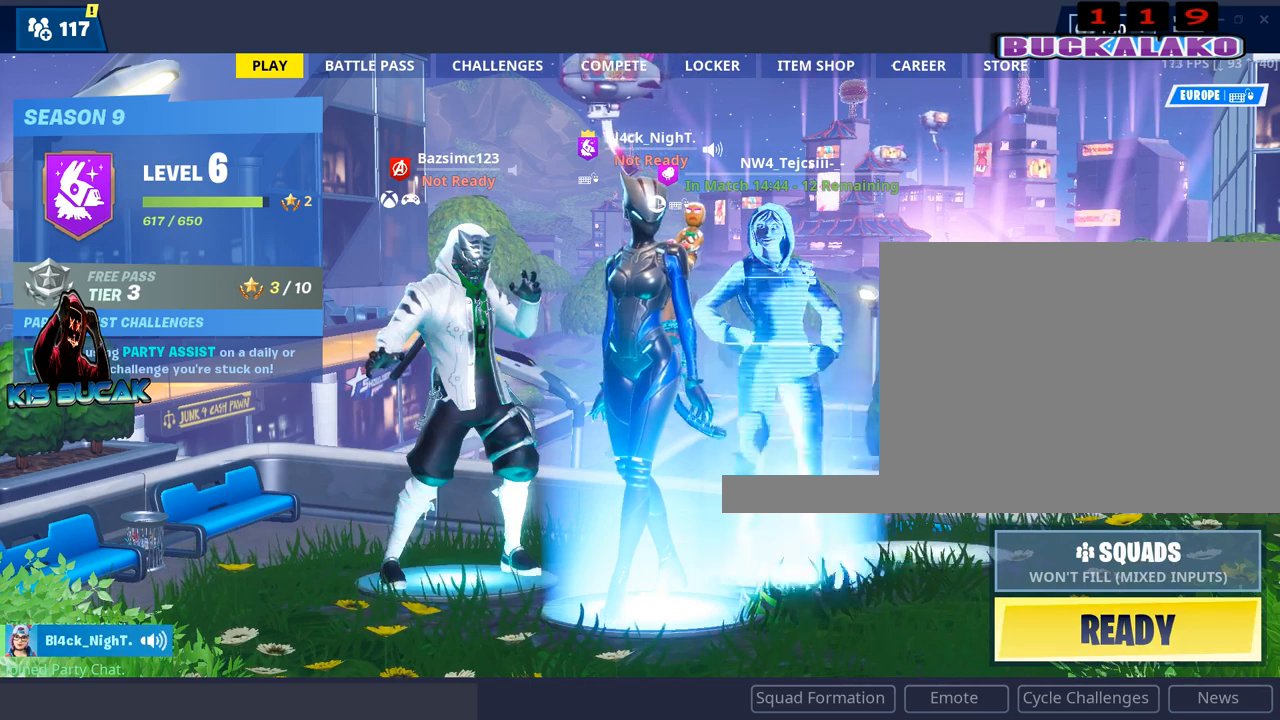
{"keys": [], "mouse": [], "mouse_move": "left", "events": []}
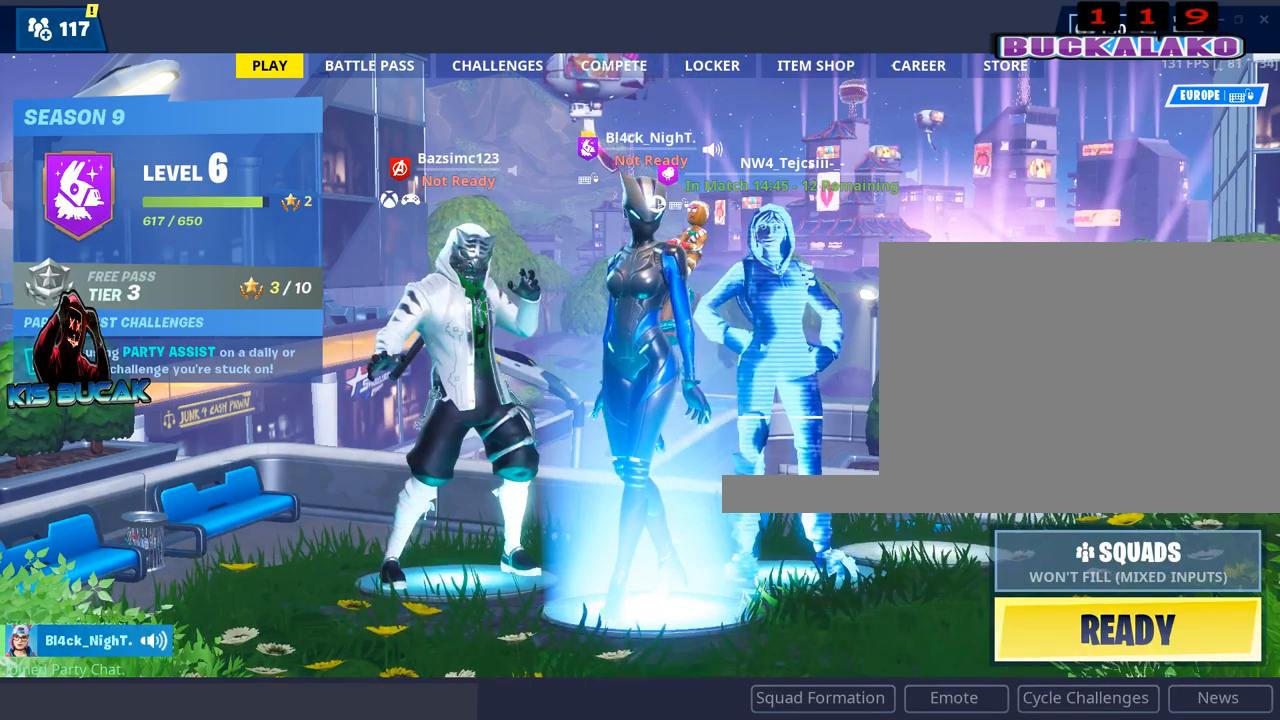
{"keys": [], "mouse": [], "mouse_move": "still", "events": [[284, "mouse_left", "down"], [384, "mouse_left", "up"]]}